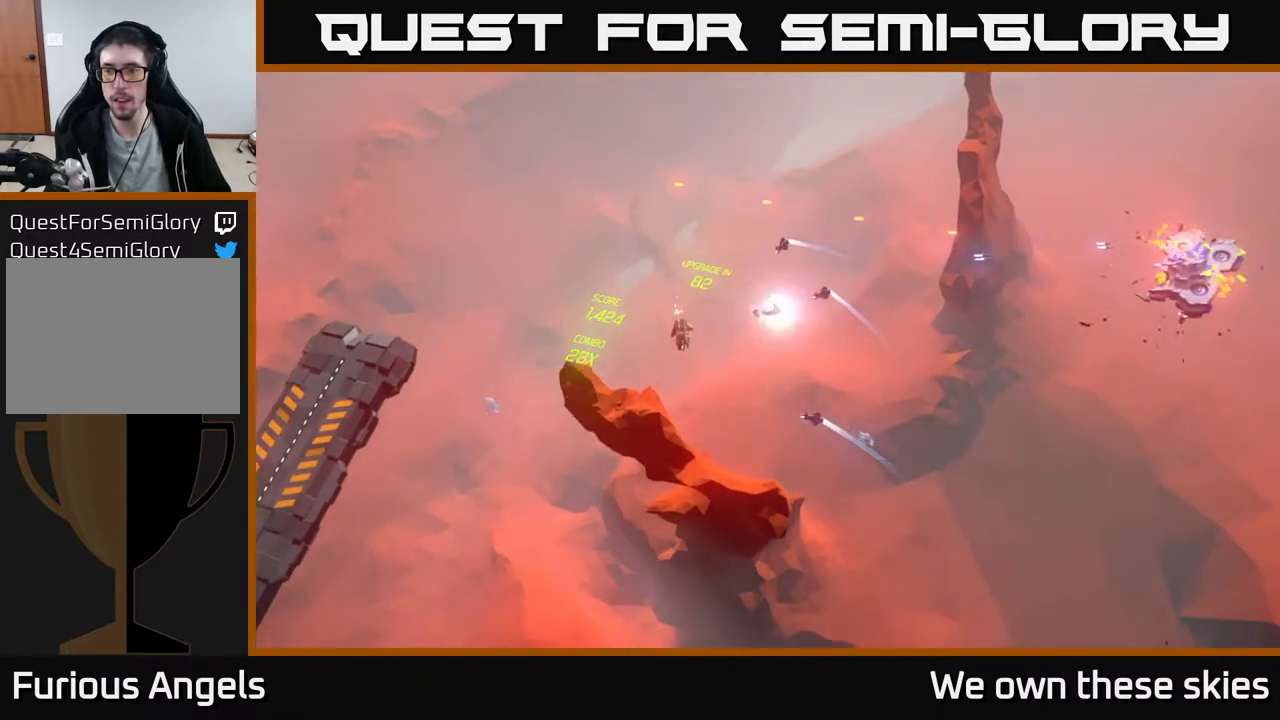
Gameplay with a controller (Xbox layout); each line is a JSON object with the inputs held at the frame after it. "events" lists button and stick changes between this image and that frame as [ms after this image, input, new state], when the widget could be followed in between. Not read: right_stick.
{"buttons": [], "left_stick": "right", "events": [[200, "left_stick", "down-right"], [400, "left_stick", "right"]]}
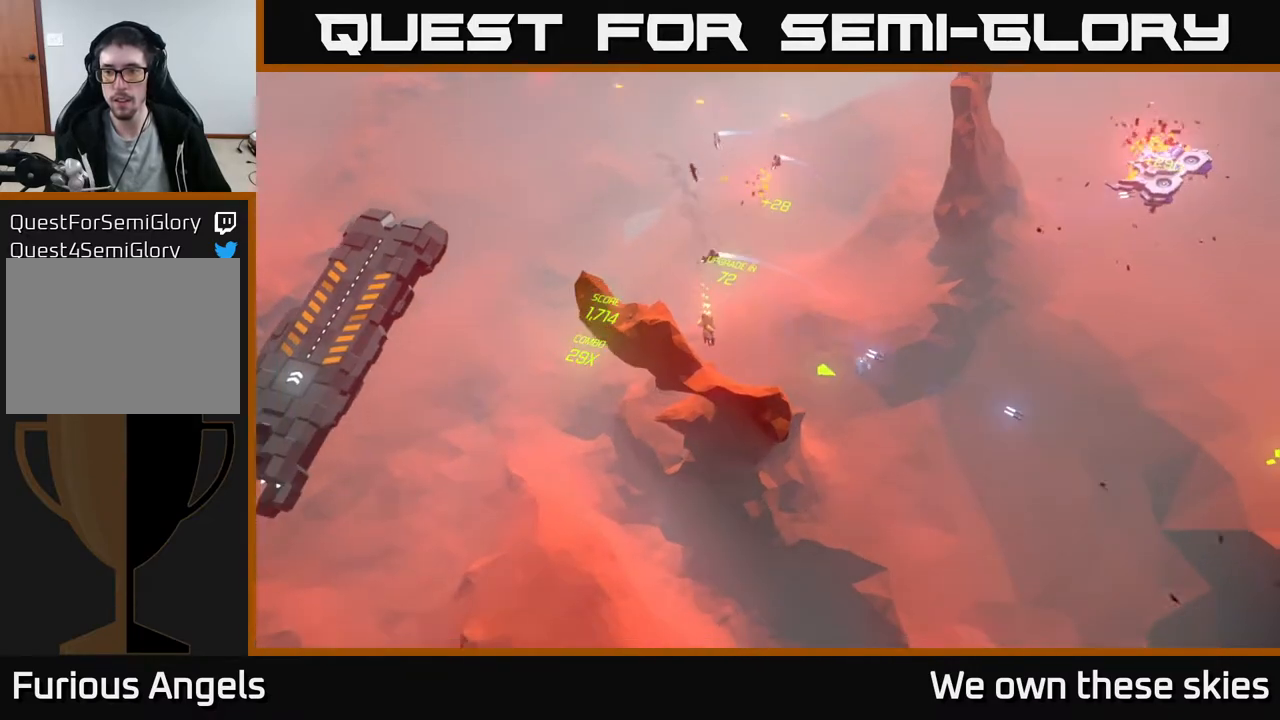
{"buttons": [], "left_stick": "right", "events": []}
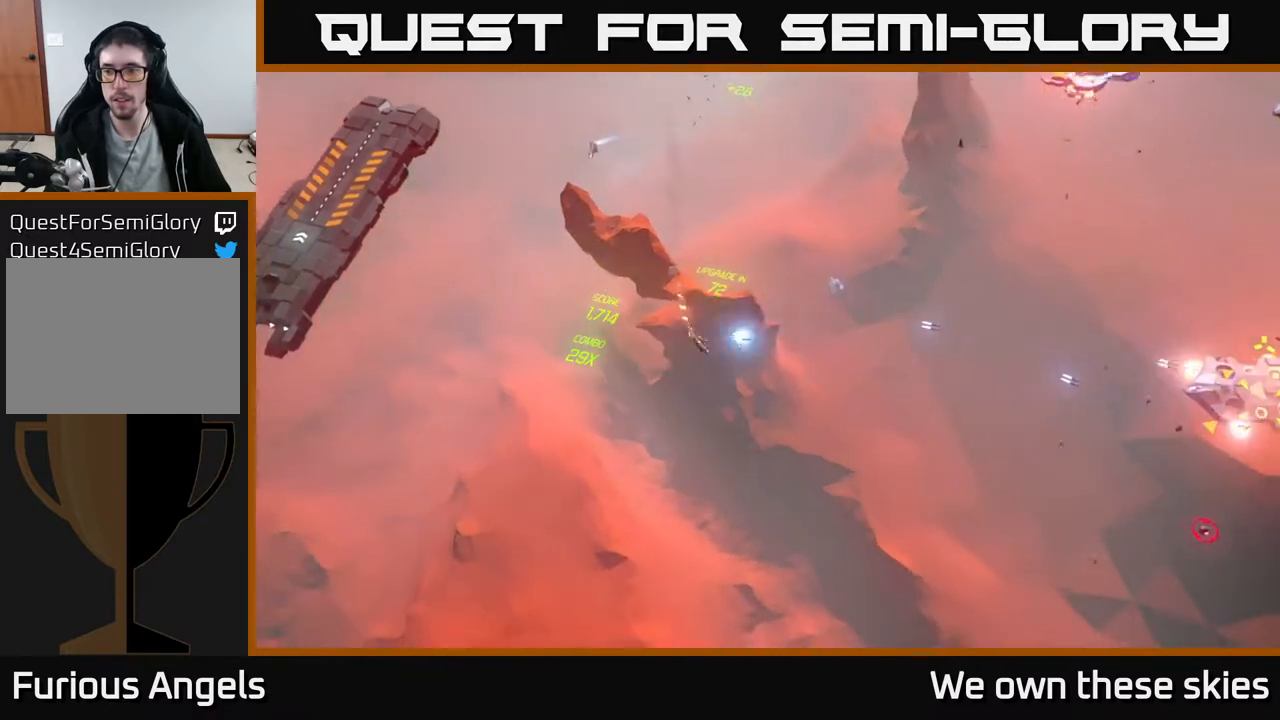
{"buttons": [], "left_stick": "up-left", "events": [[50, "left_stick", "up-right"], [367, "left_stick", "up-left"]]}
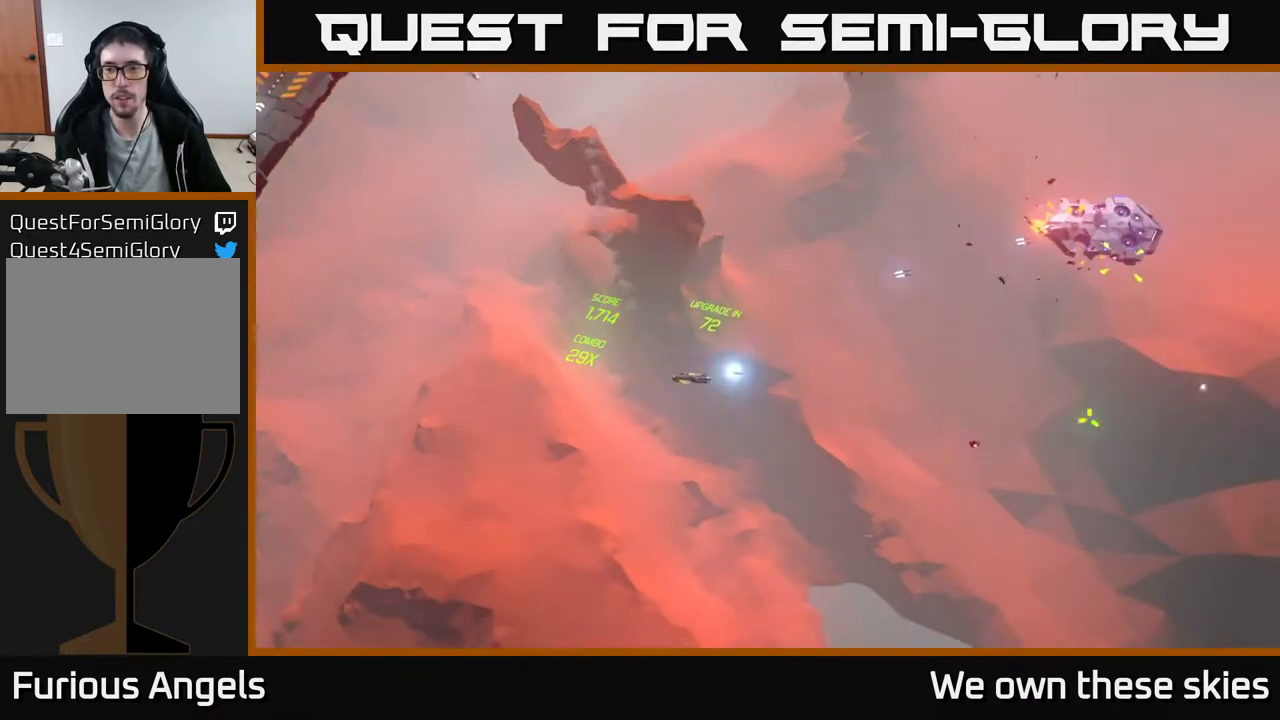
{"buttons": [], "left_stick": "up", "events": [[117, "left_stick", "up"]]}
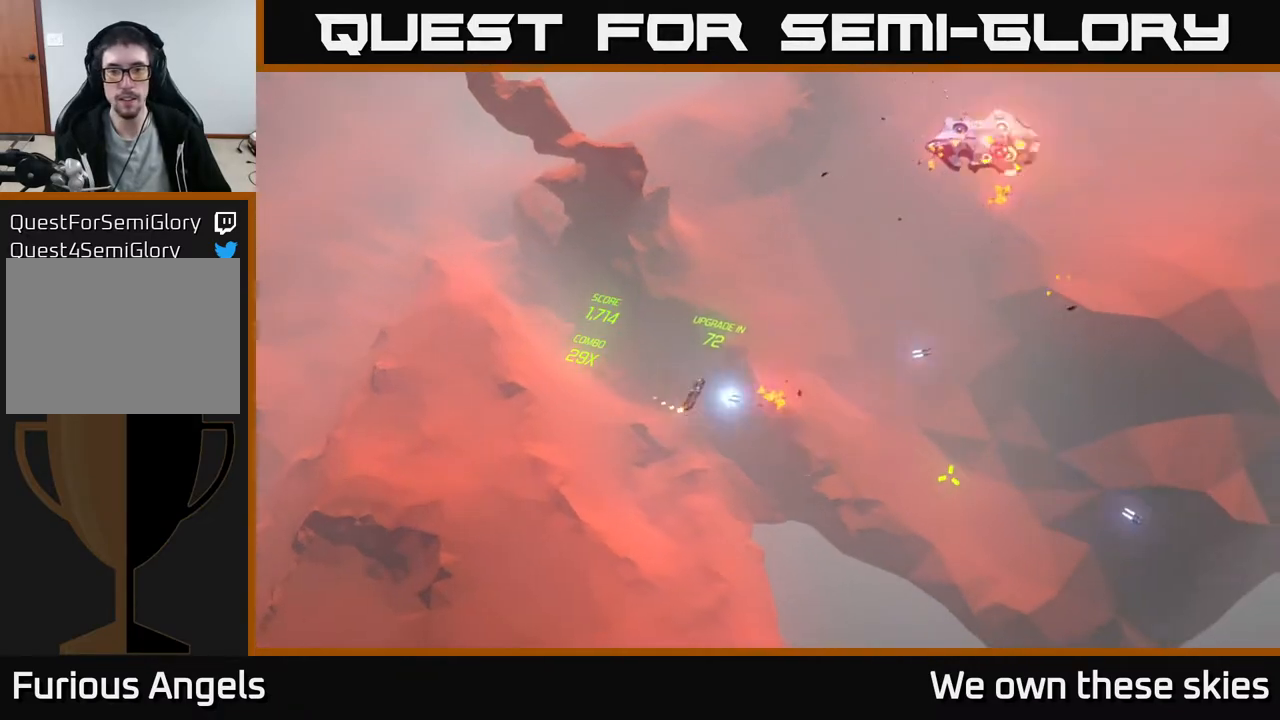
{"buttons": [], "left_stick": "right", "events": [[217, "left_stick", "right"]]}
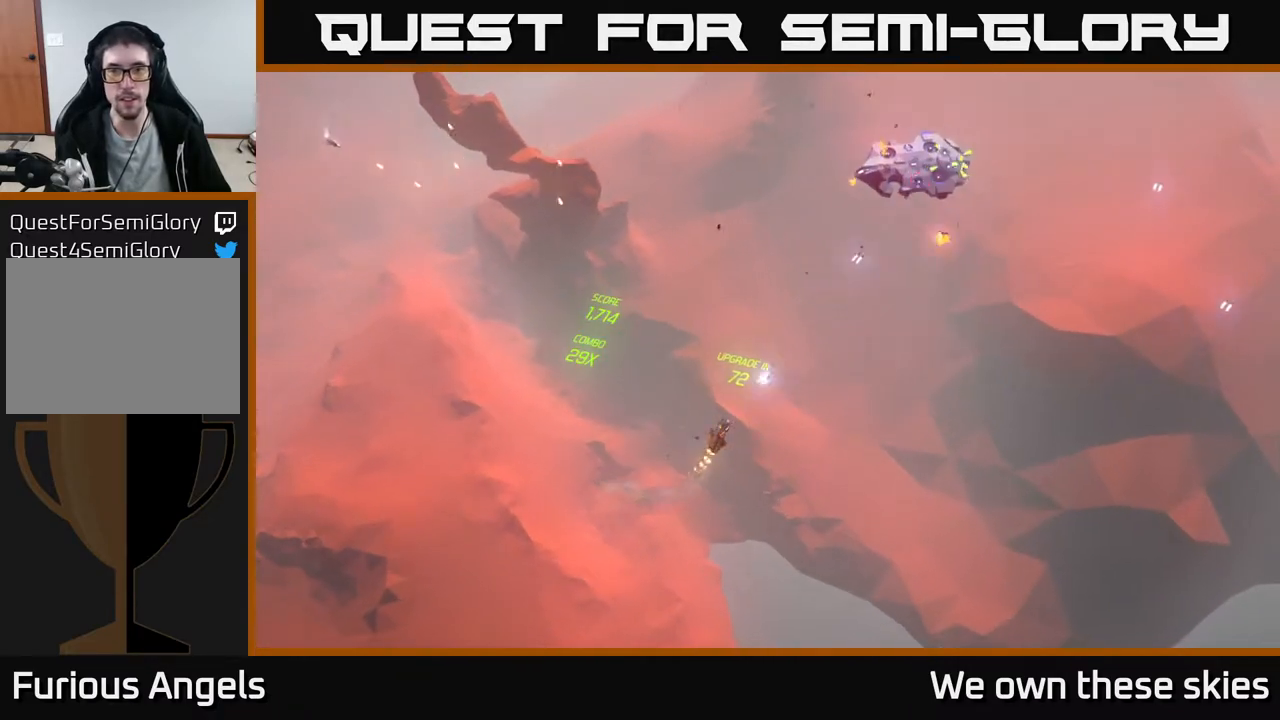
{"buttons": [], "left_stick": "right", "events": [[50, "left_stick", "down-right"], [200, "left_stick", "up"], [433, "left_stick", "right"]]}
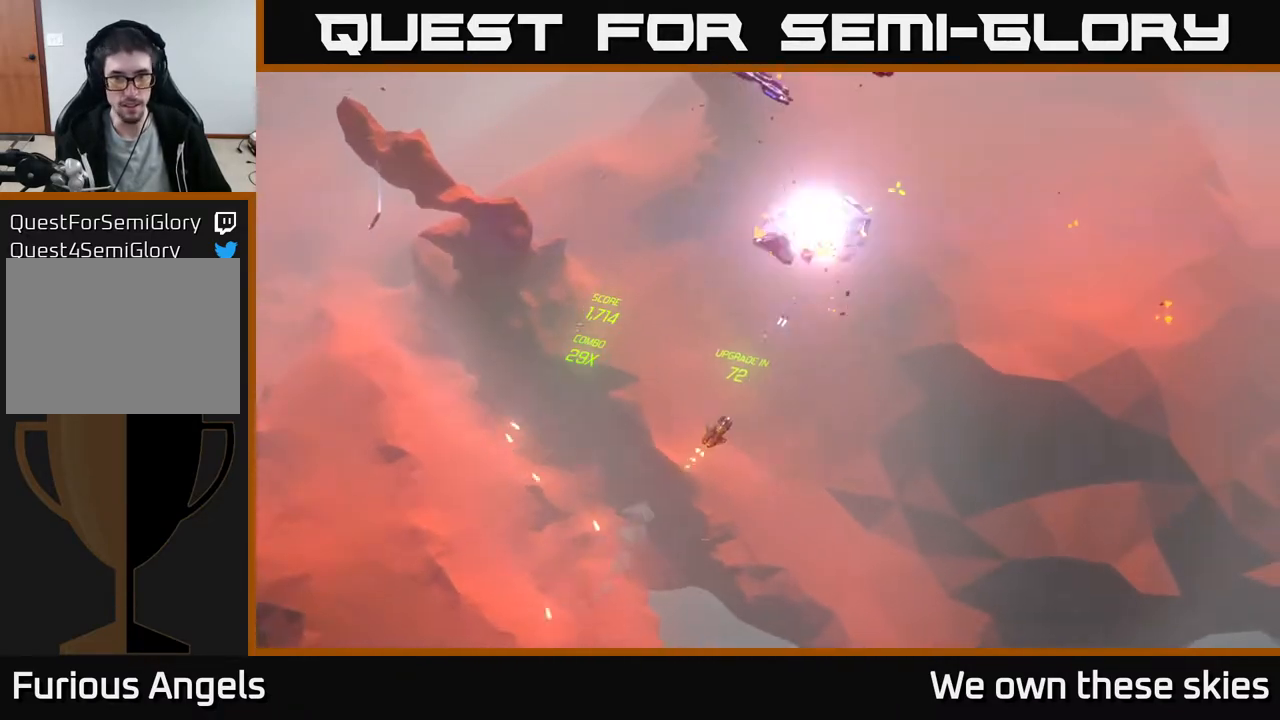
{"buttons": [], "left_stick": "up-right", "events": [[33, "left_stick", "up-right"], [233, "left_stick", "right"], [450, "left_stick", "up-right"]]}
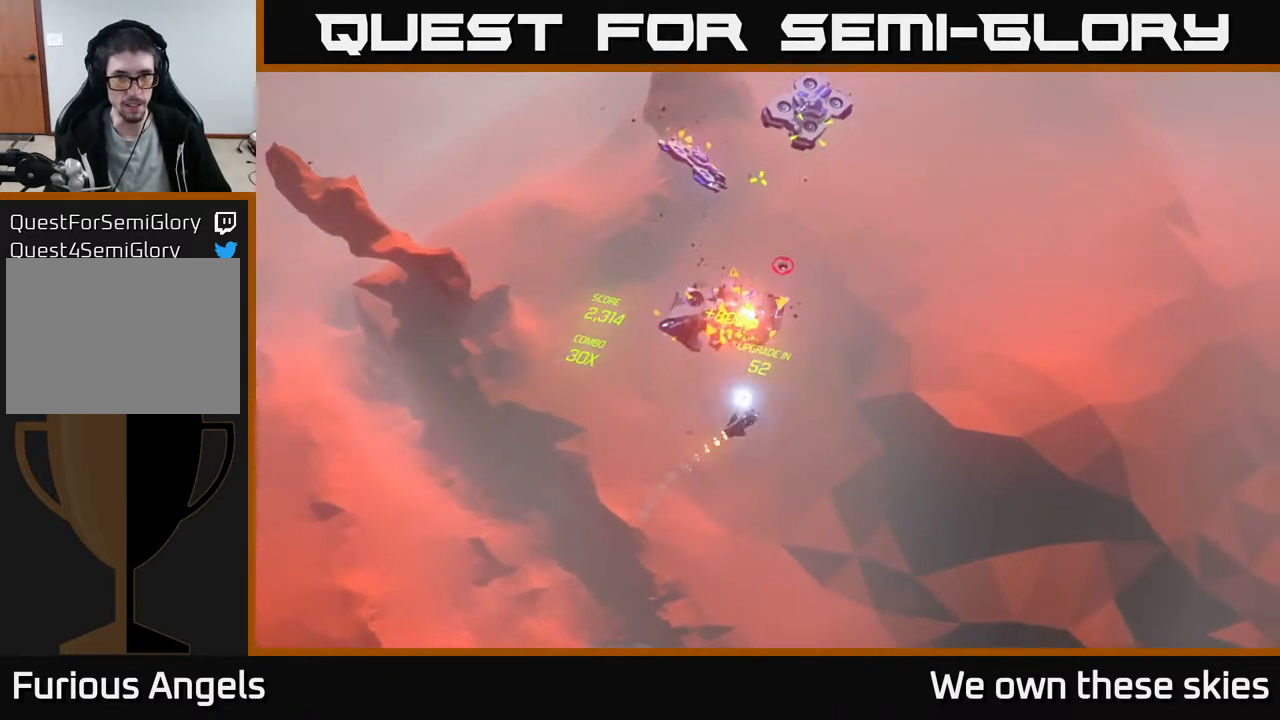
{"buttons": [], "left_stick": "up-right", "events": [[200, "left_stick", "down-right"], [500, "left_stick", "up-right"]]}
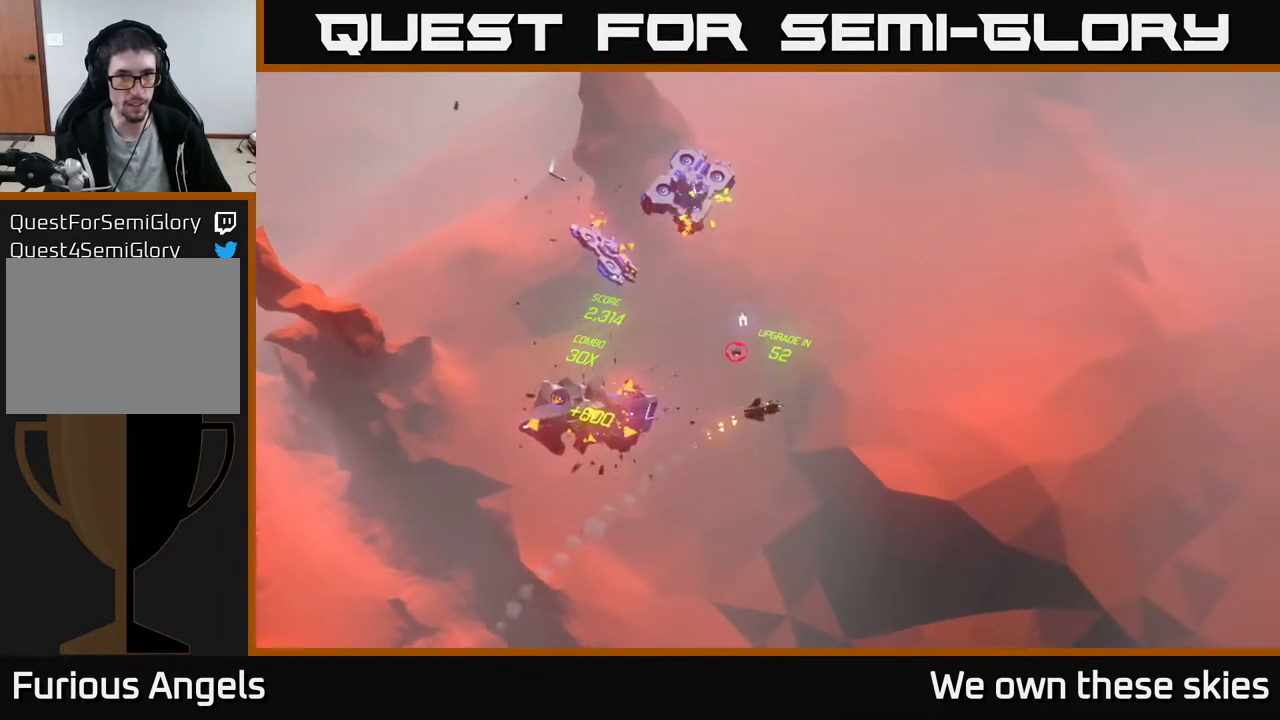
{"buttons": [], "left_stick": "left", "events": [[83, "left_stick", "up-left"], [217, "left_stick", "left"]]}
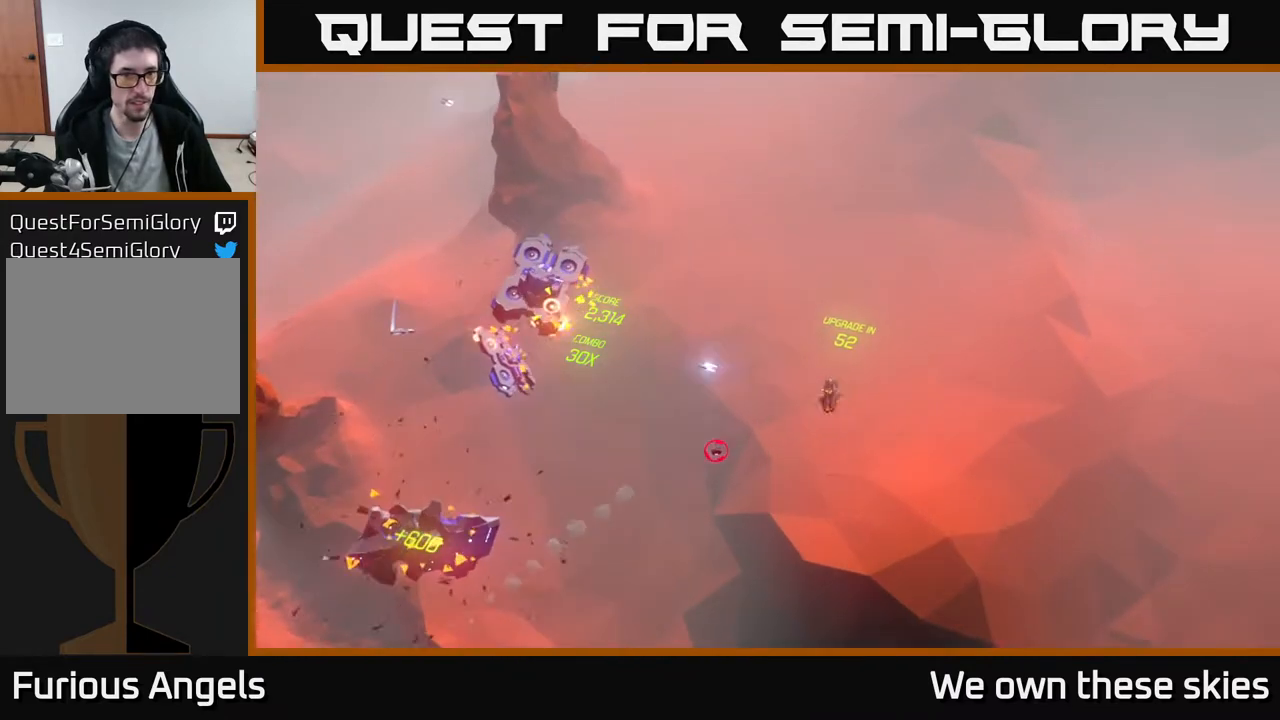
{"buttons": [], "left_stick": "left", "events": []}
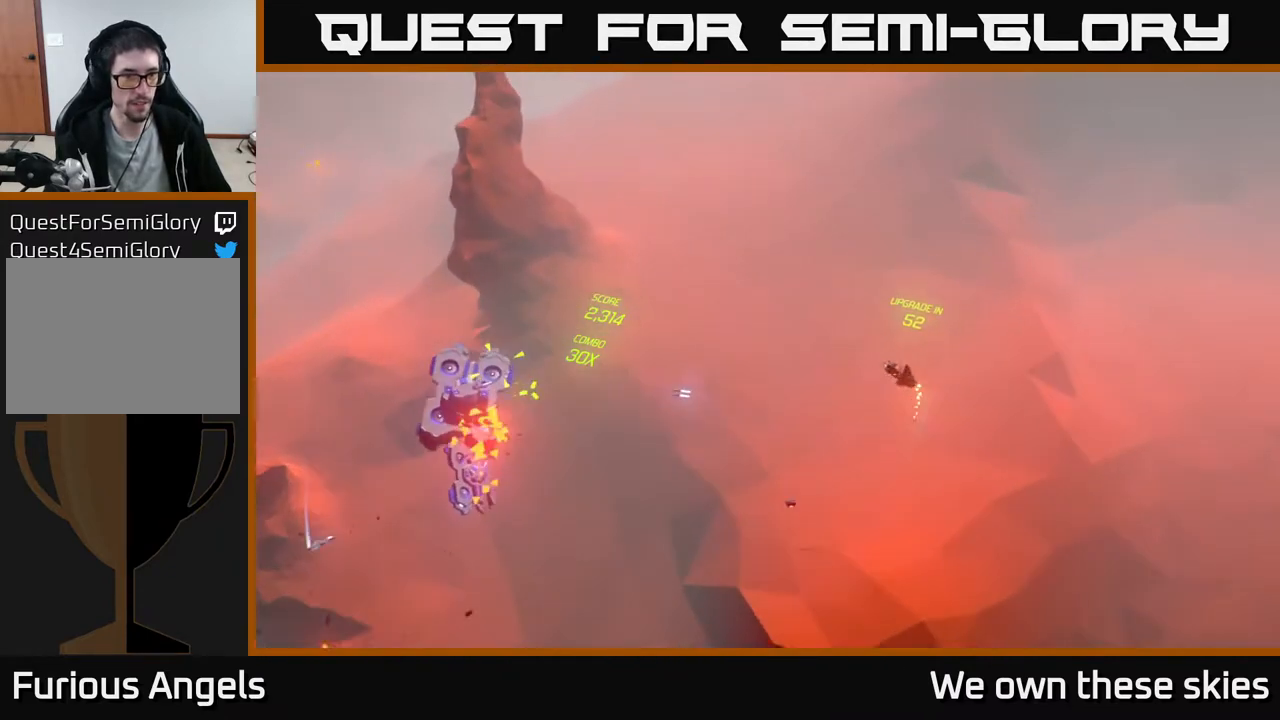
{"buttons": [], "left_stick": "down-left", "events": [[217, "left_stick", "down-left"]]}
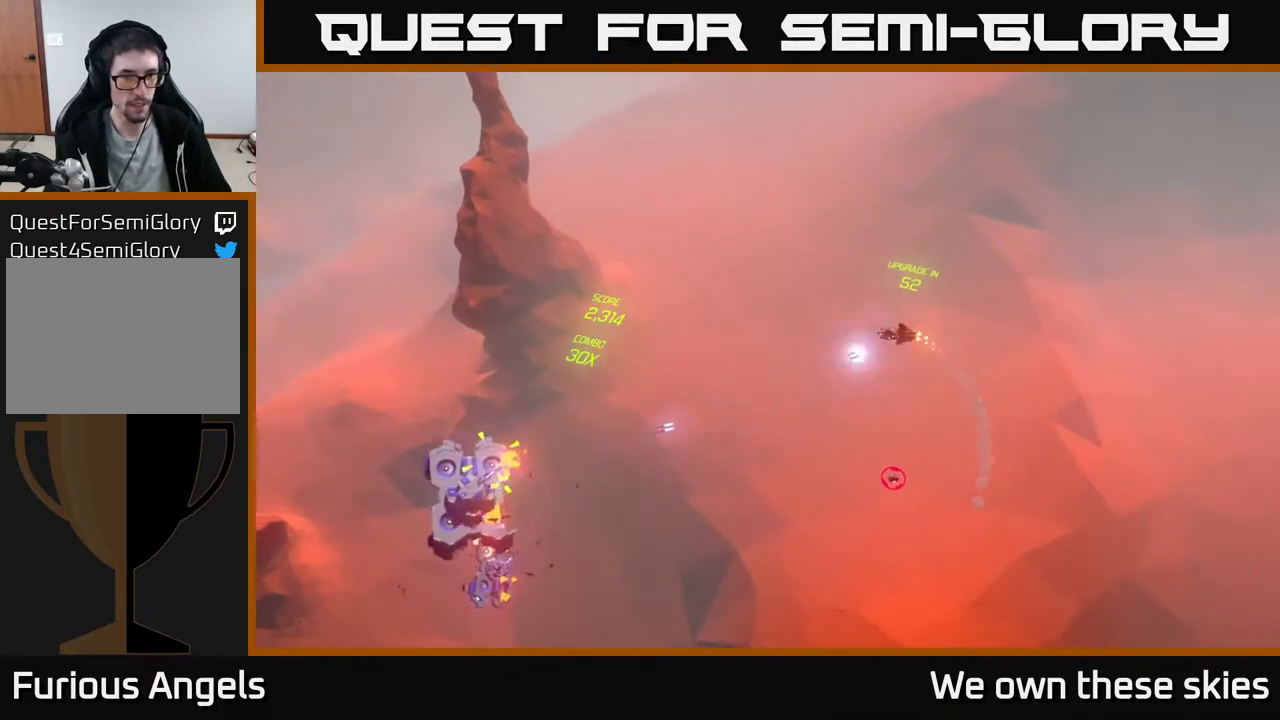
{"buttons": [], "left_stick": "down-left", "events": []}
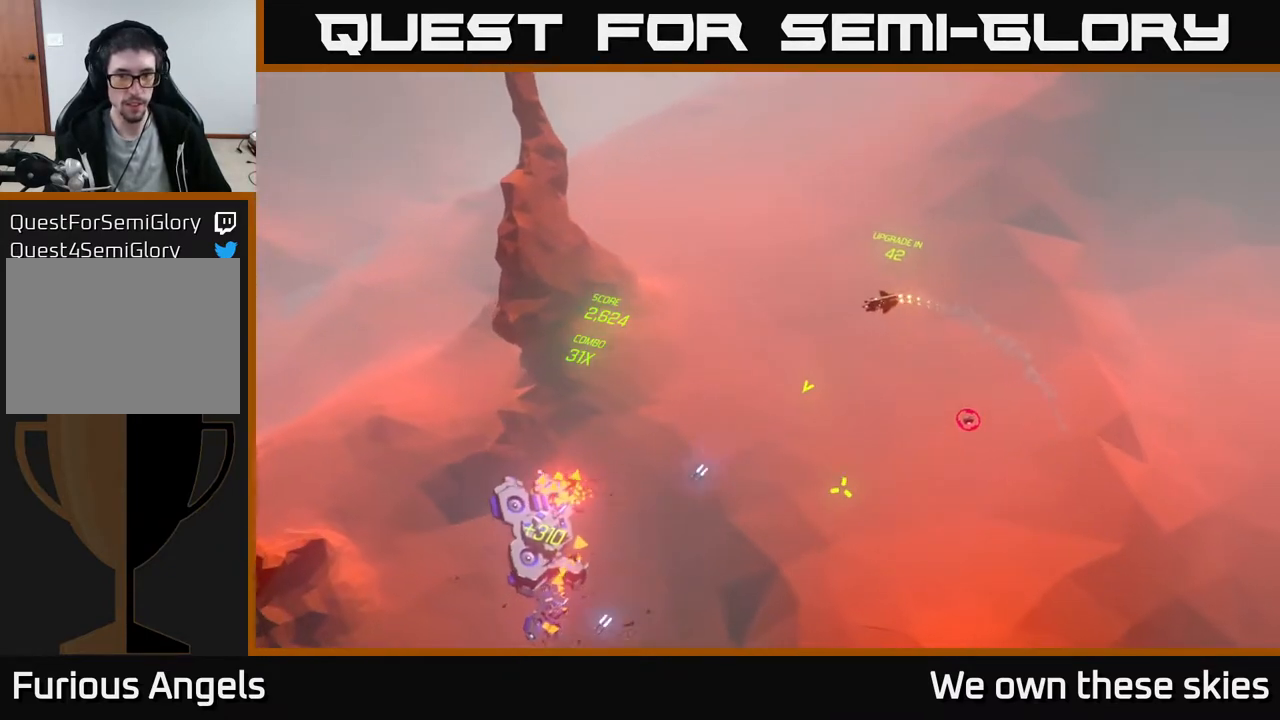
{"buttons": [], "left_stick": "down", "events": [[367, "left_stick", "down"]]}
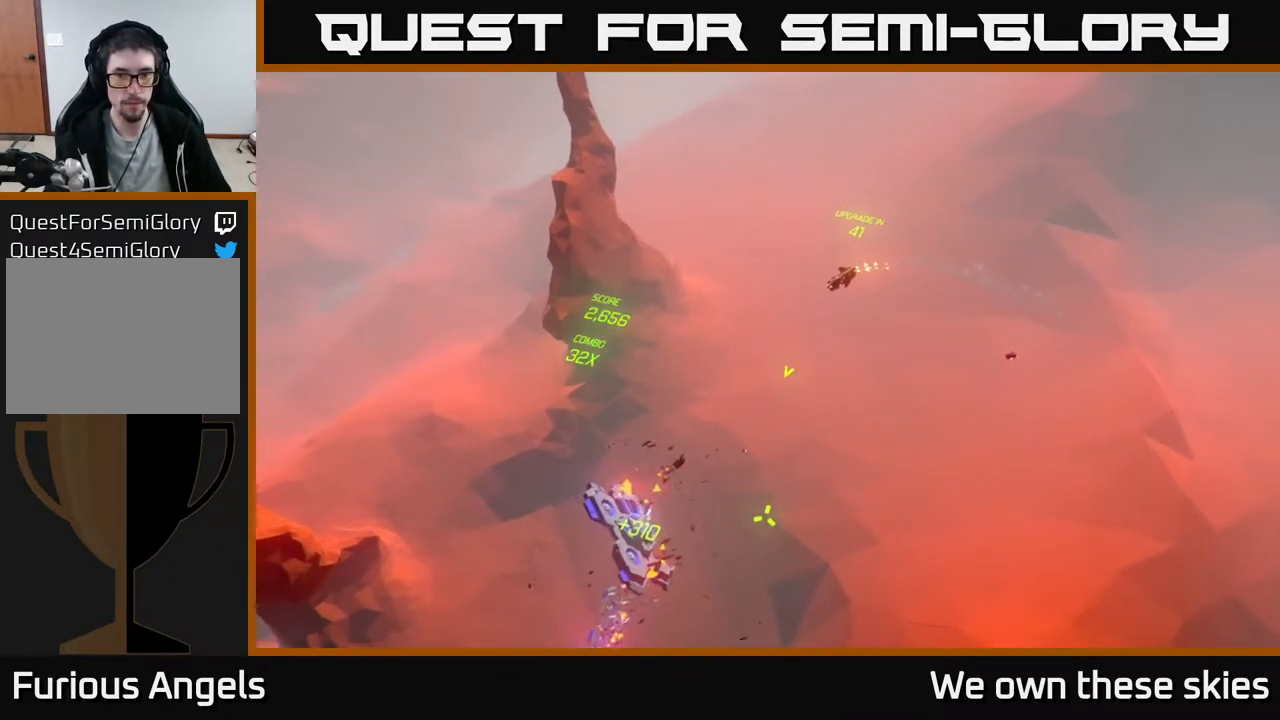
{"buttons": [], "left_stick": "down-right", "events": [[450, "left_stick", "down-right"]]}
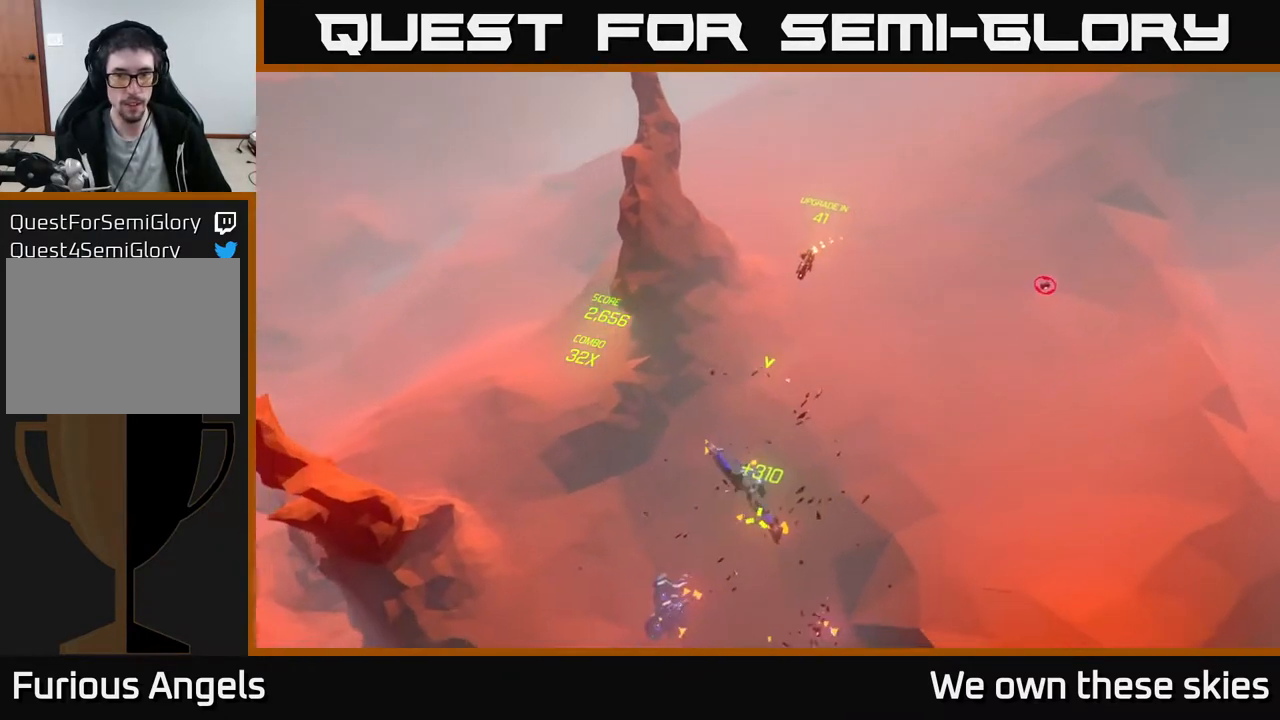
{"buttons": [], "left_stick": "center", "events": [[383, "left_stick", "center"]]}
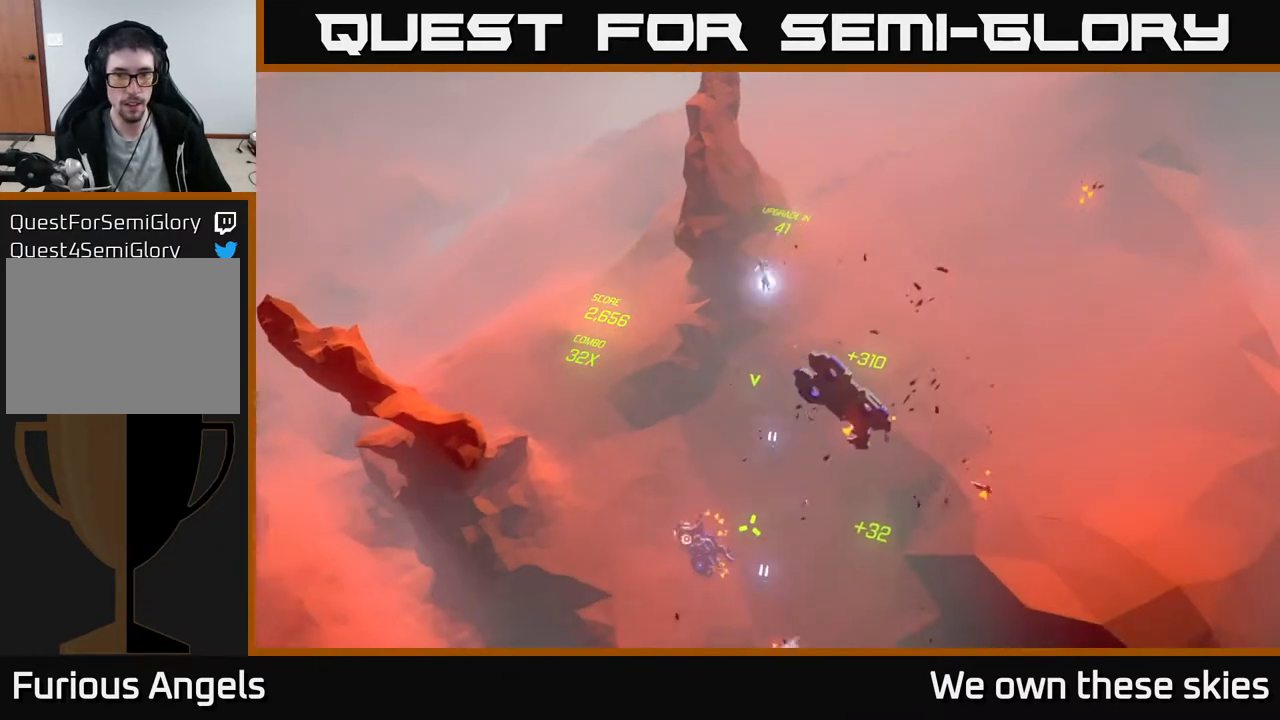
{"buttons": [], "left_stick": "down-left", "events": [[283, "left_stick", "down-left"]]}
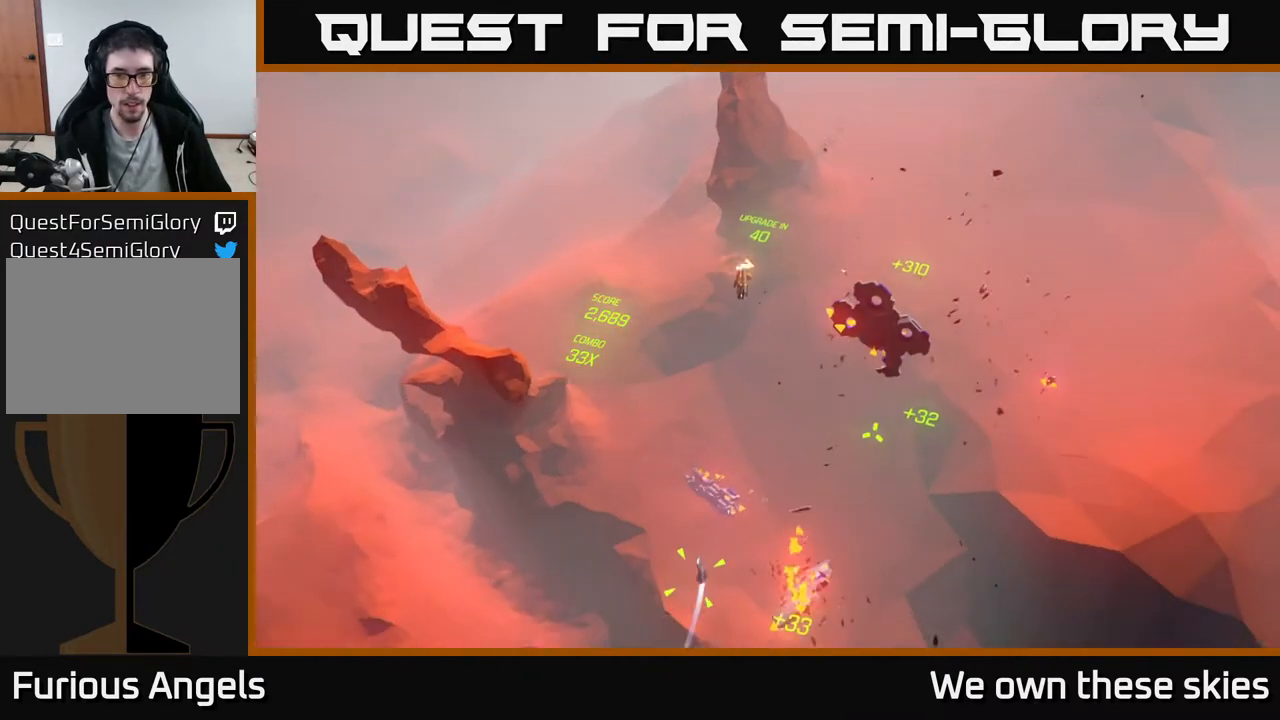
{"buttons": [], "left_stick": "left", "events": [[67, "left_stick", "center"], [400, "left_stick", "left"]]}
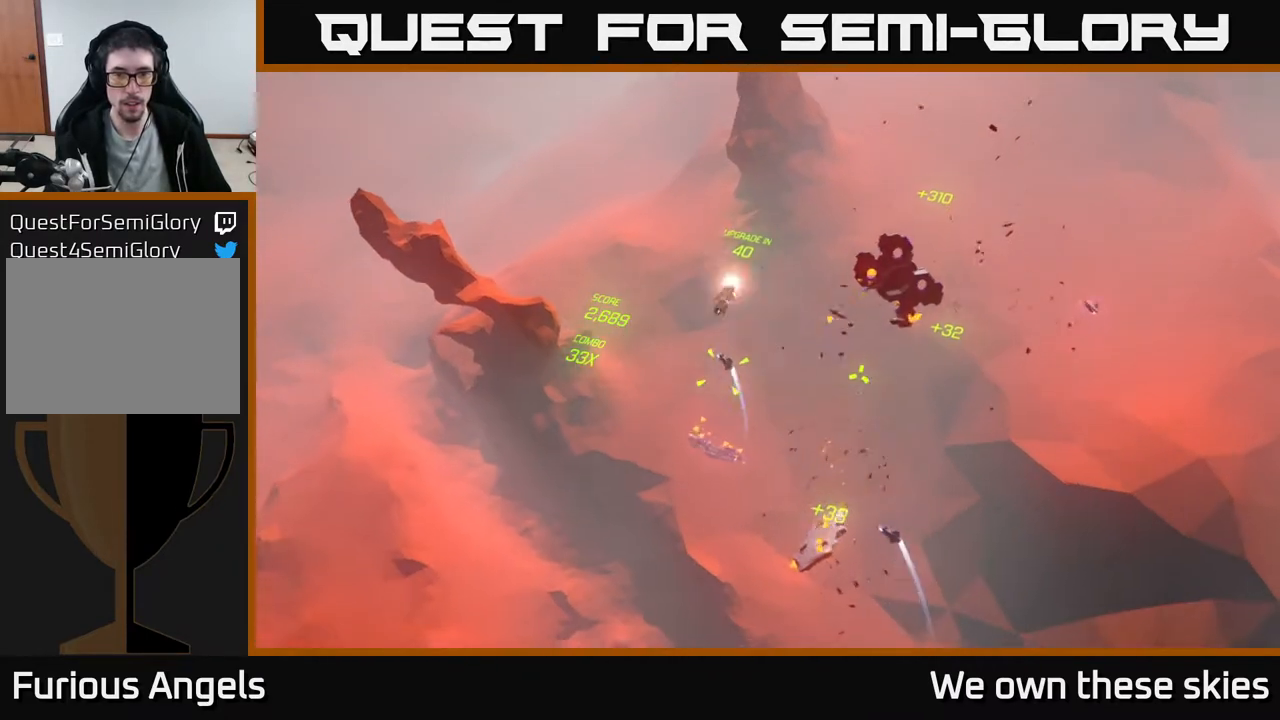
{"buttons": [], "left_stick": "center", "events": [[67, "left_stick", "down-left"], [350, "left_stick", "center"]]}
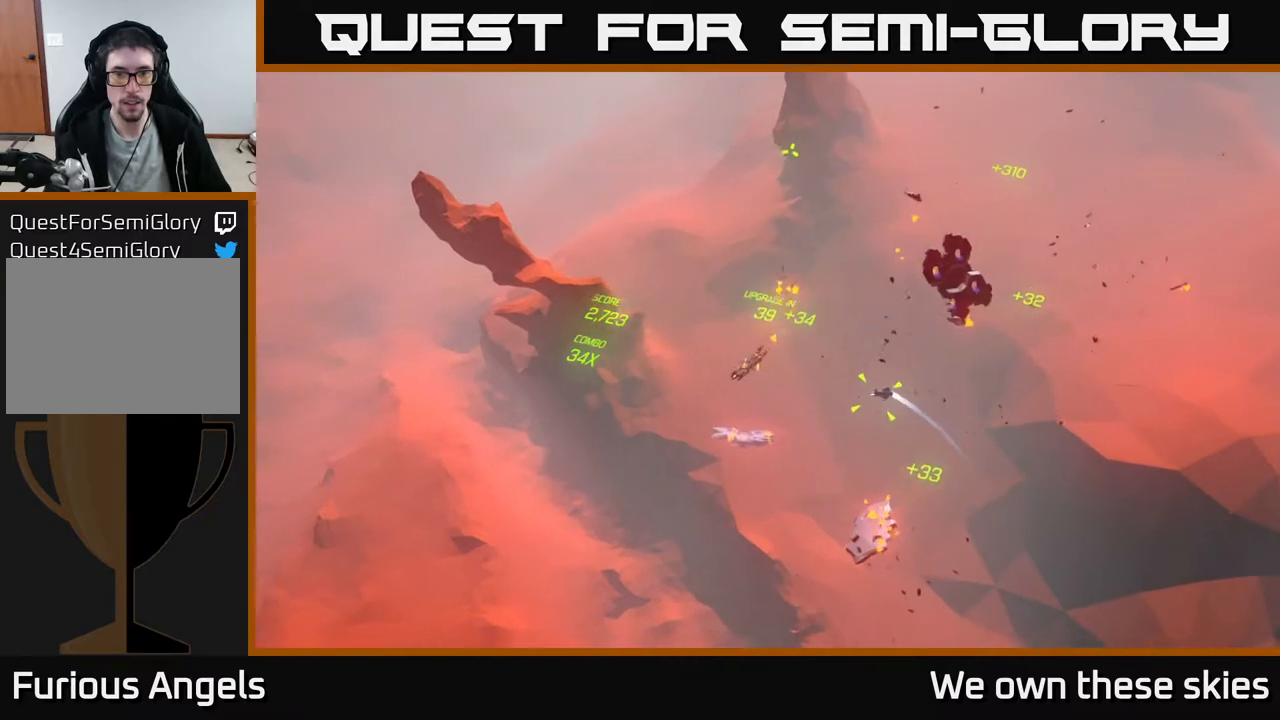
{"buttons": [], "left_stick": "down-left", "events": [[250, "left_stick", "down-left"]]}
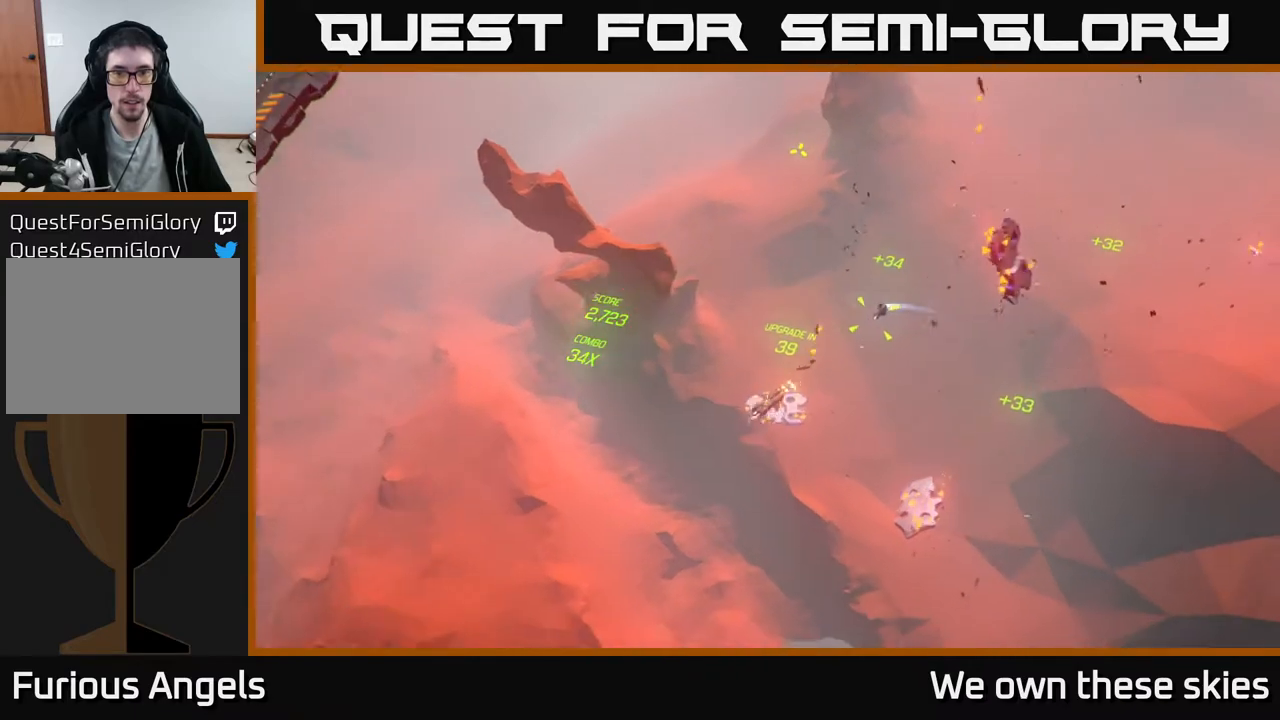
{"buttons": [], "left_stick": "center", "events": [[167, "left_stick", "center"]]}
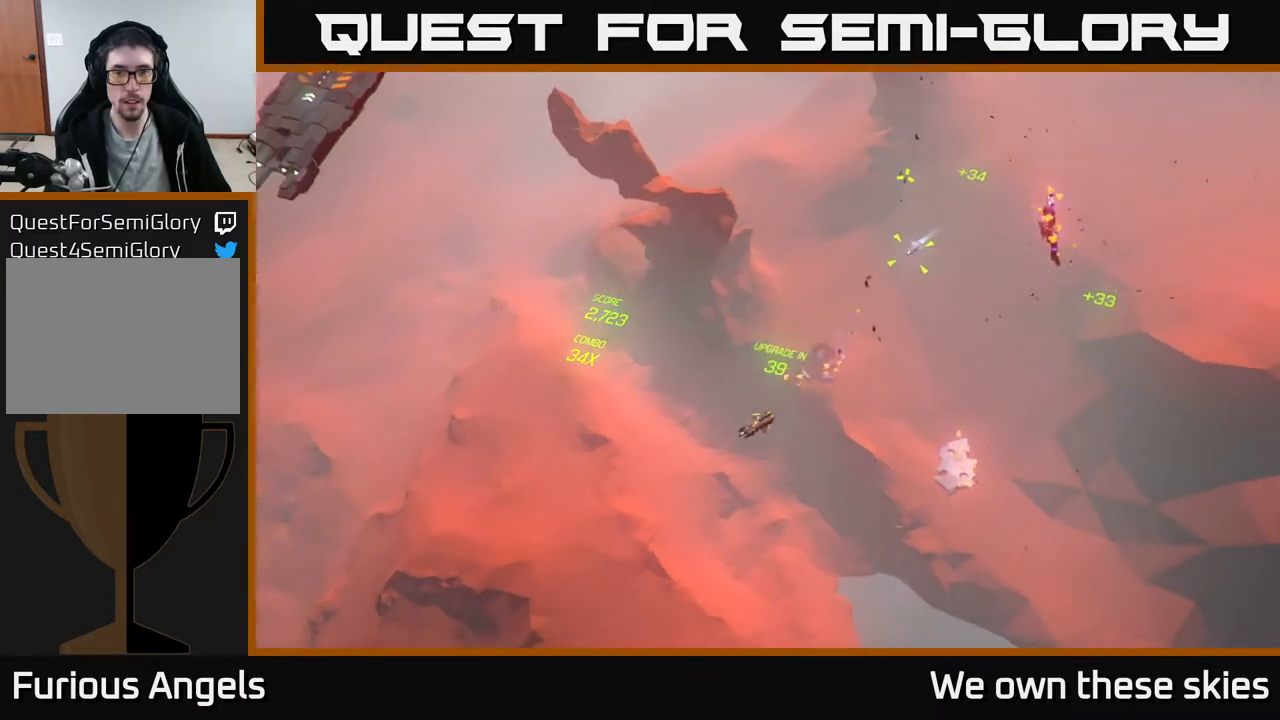
{"buttons": [], "left_stick": "up-left", "events": [[67, "left_stick", "up-left"]]}
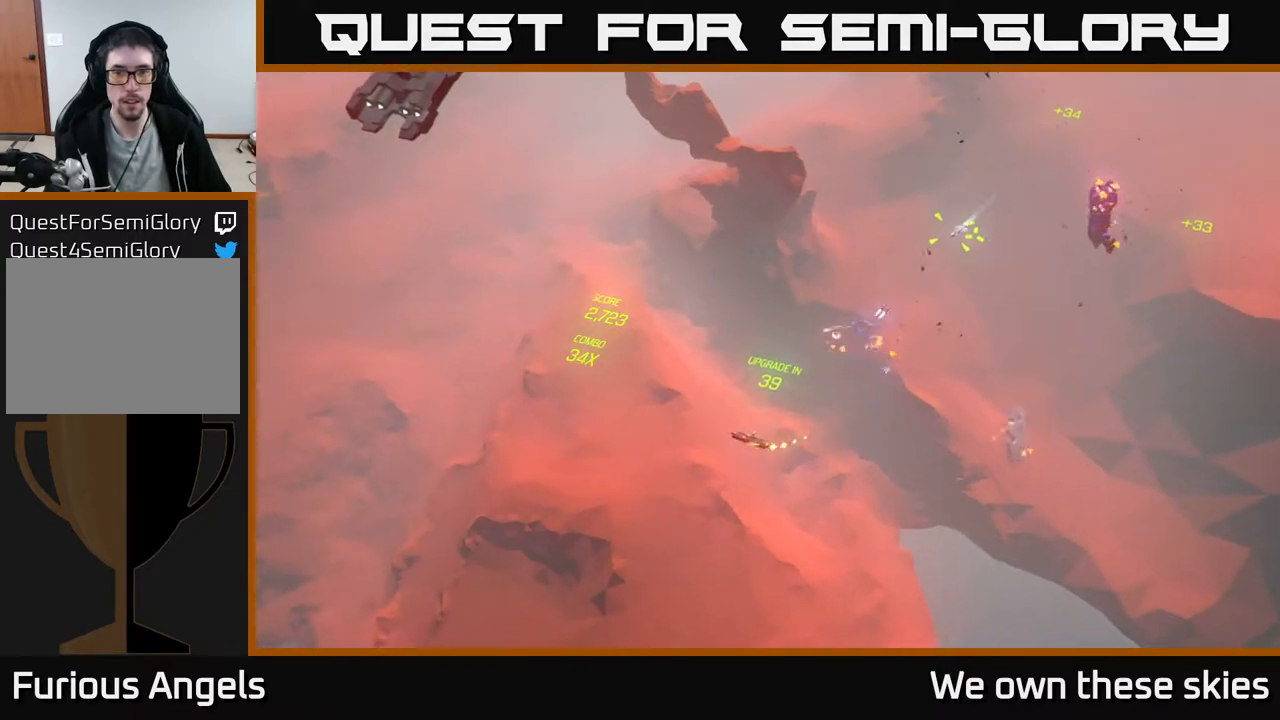
{"buttons": [], "left_stick": "up-right", "events": [[83, "left_stick", "up"], [433, "left_stick", "up-right"]]}
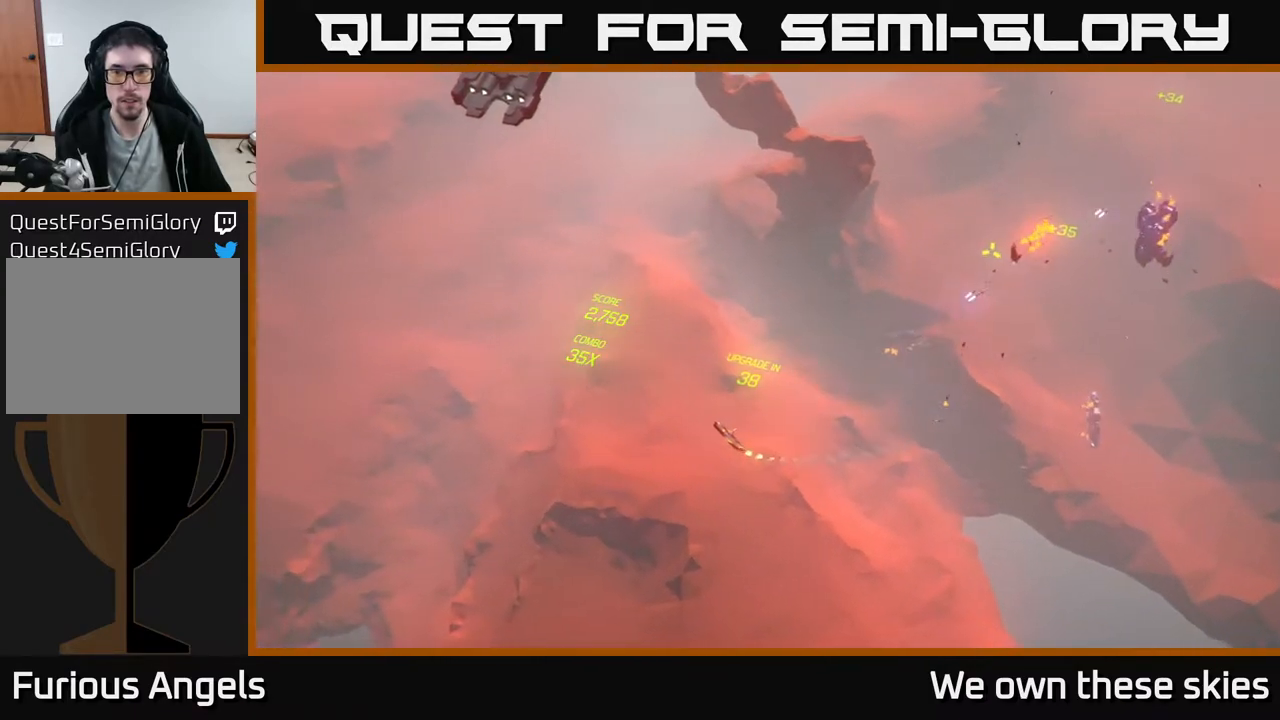
{"buttons": [], "left_stick": "up-right", "events": []}
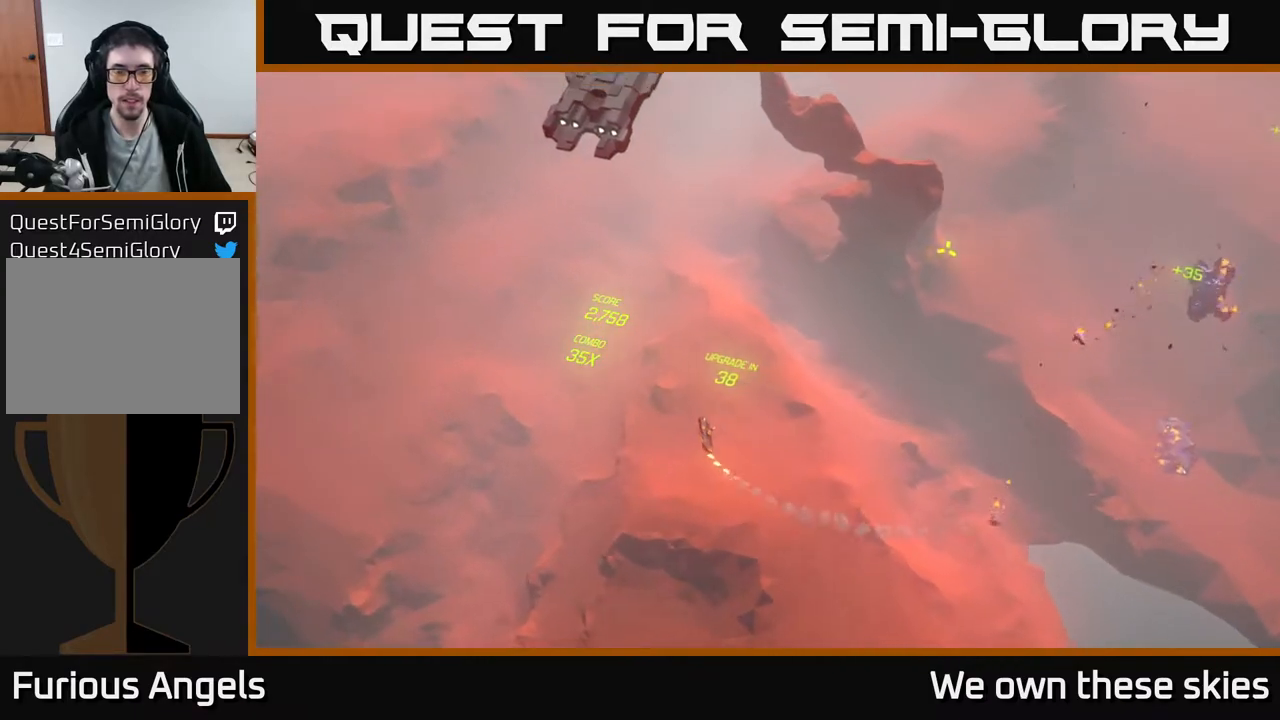
{"buttons": [], "left_stick": "up-right", "events": []}
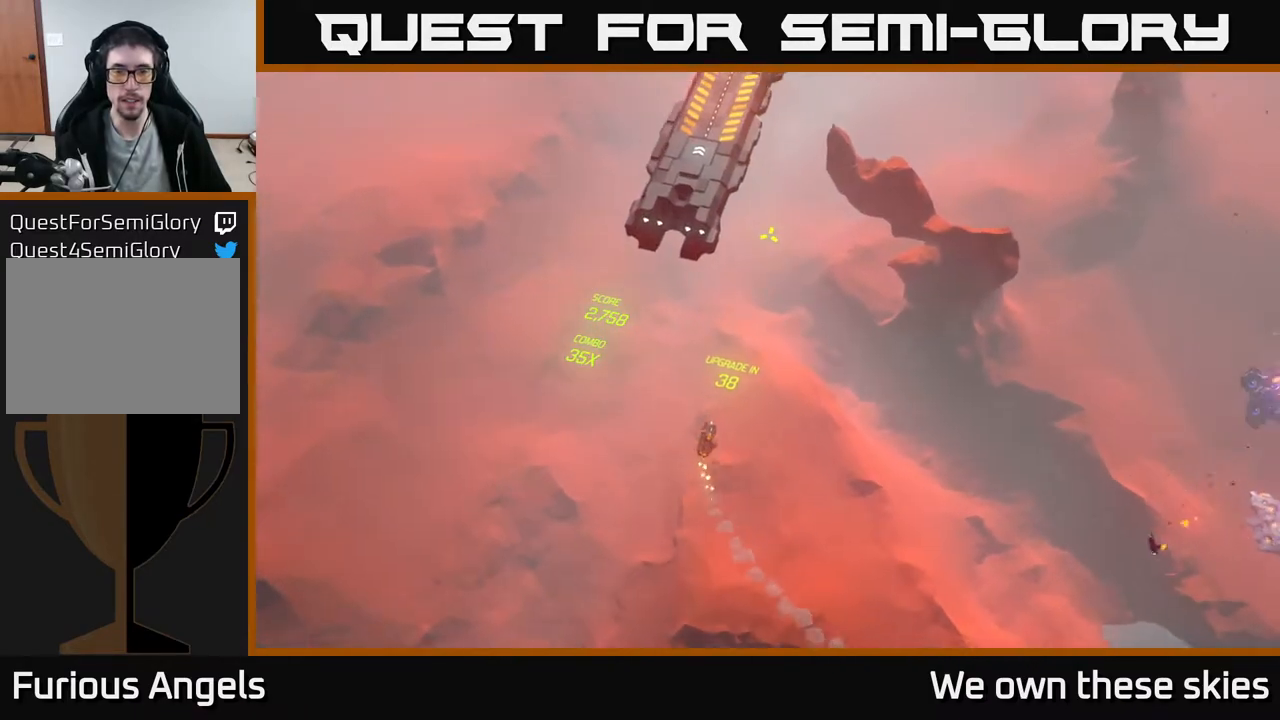
{"buttons": [], "left_stick": "up-right", "events": []}
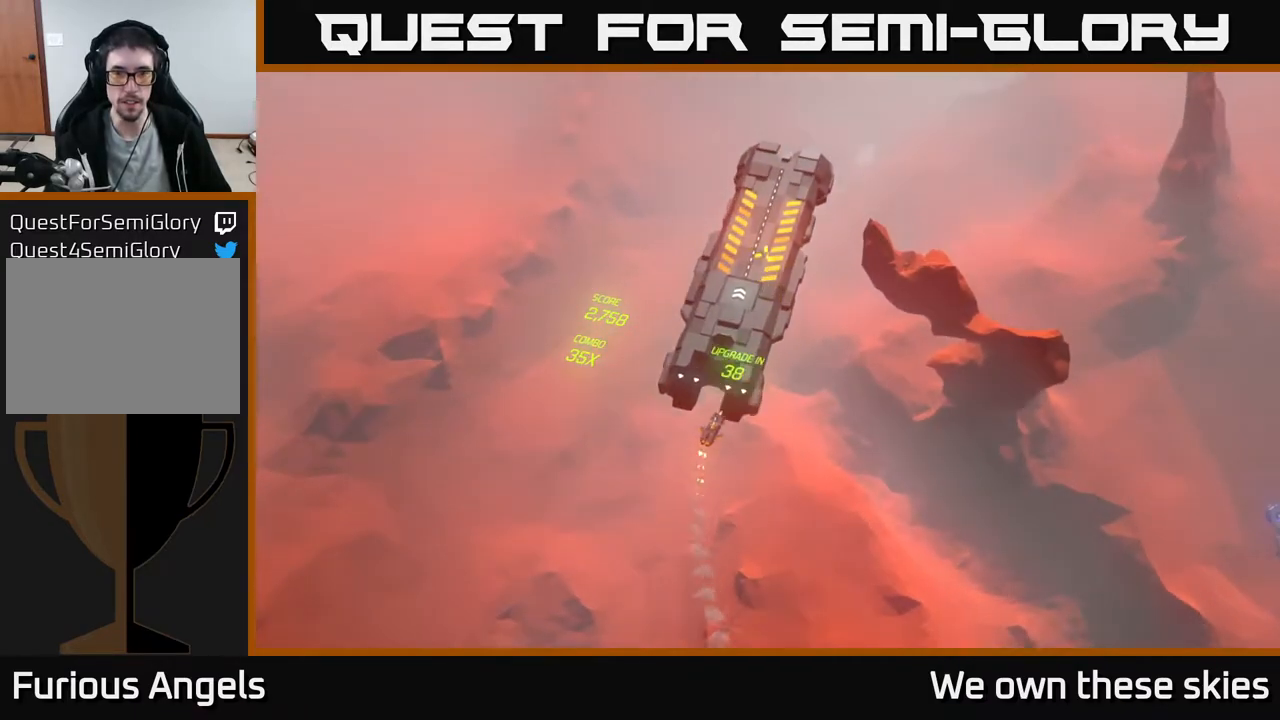
{"buttons": [], "left_stick": "up-right", "events": [[217, "left_stick", "up"], [450, "left_stick", "up-right"]]}
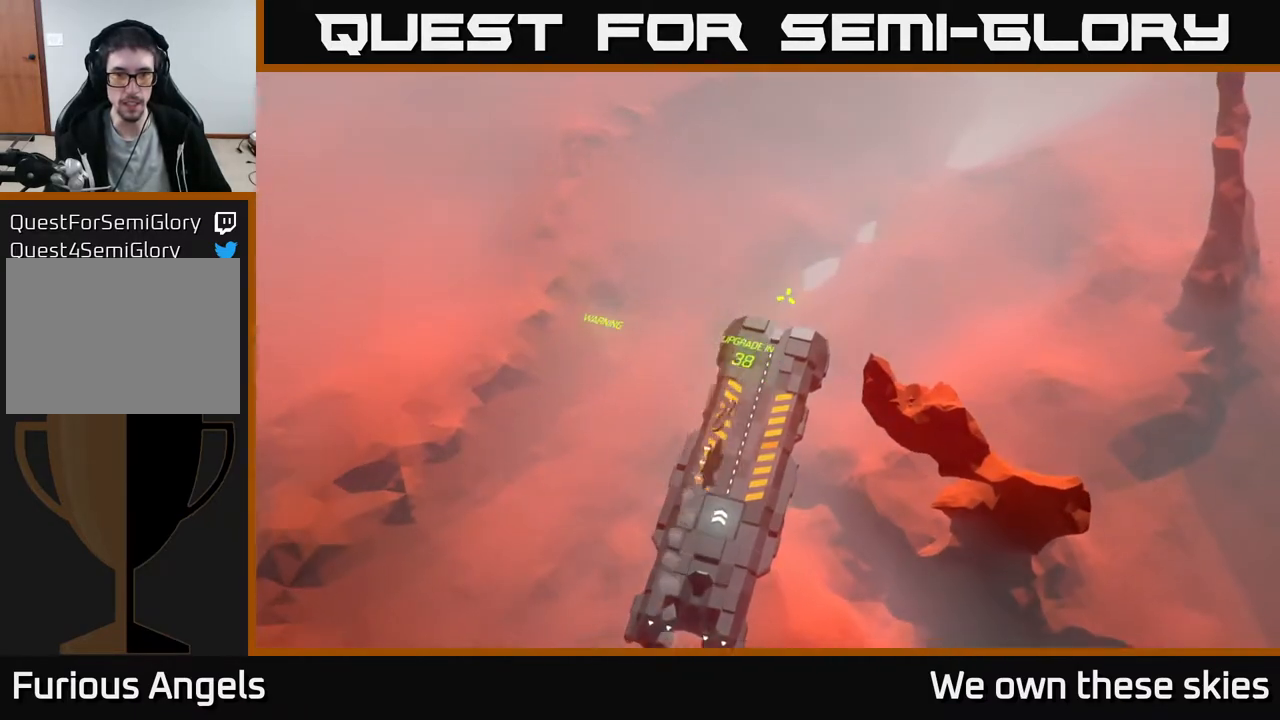
{"buttons": [], "left_stick": "up-right", "events": [[17, "left_stick", "right"], [67, "left_stick", "down"], [267, "left_stick", "right"], [333, "left_stick", "up-right"]]}
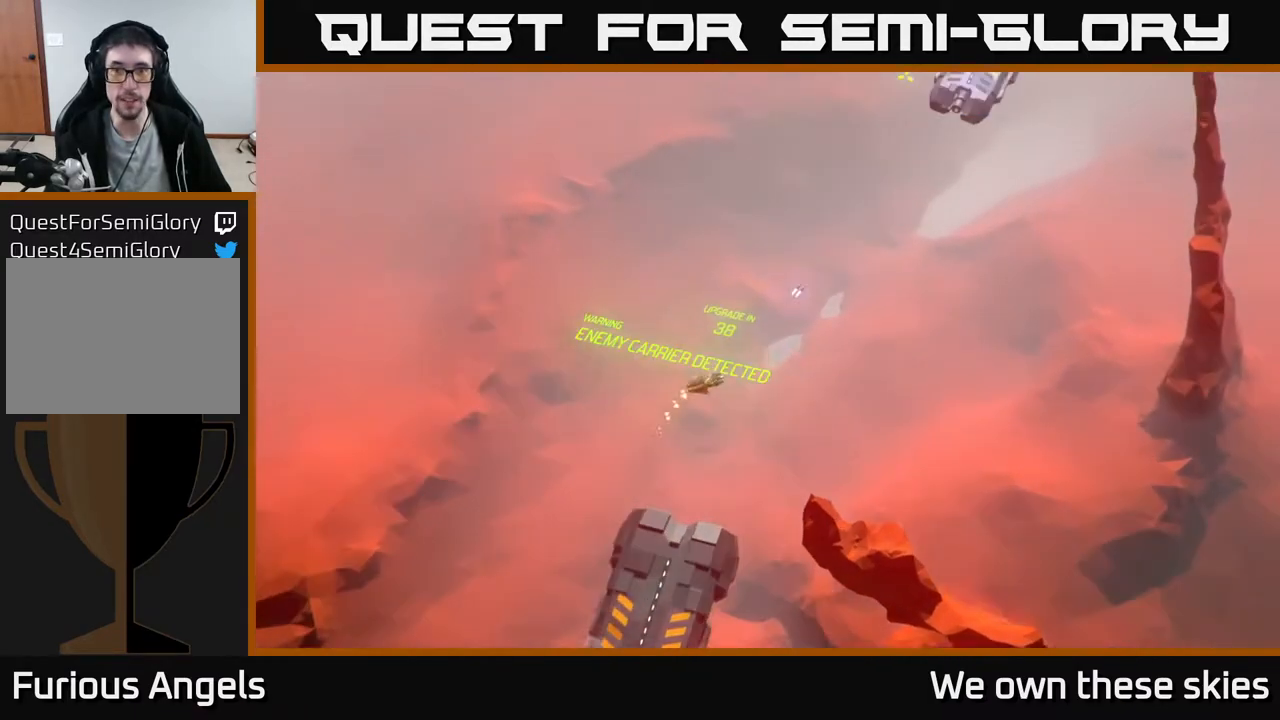
{"buttons": [], "left_stick": "down", "events": [[200, "left_stick", "center"], [283, "left_stick", "down"]]}
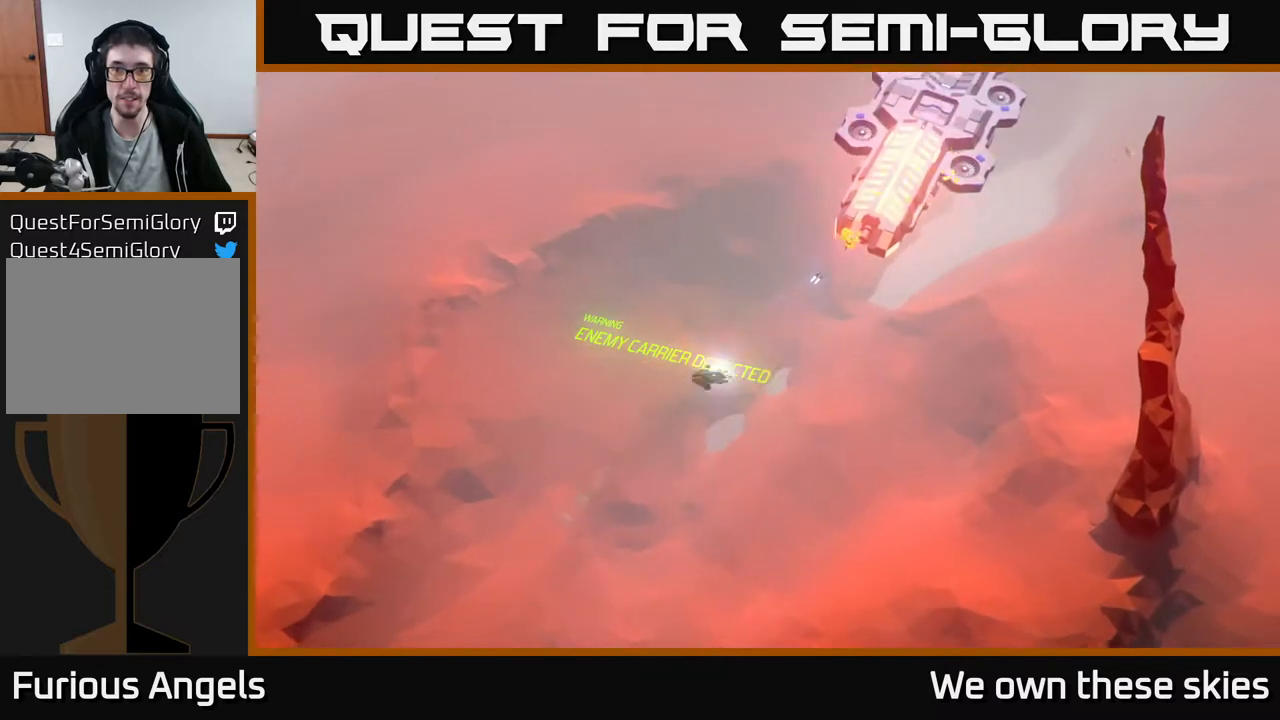
{"buttons": [], "left_stick": "down", "events": []}
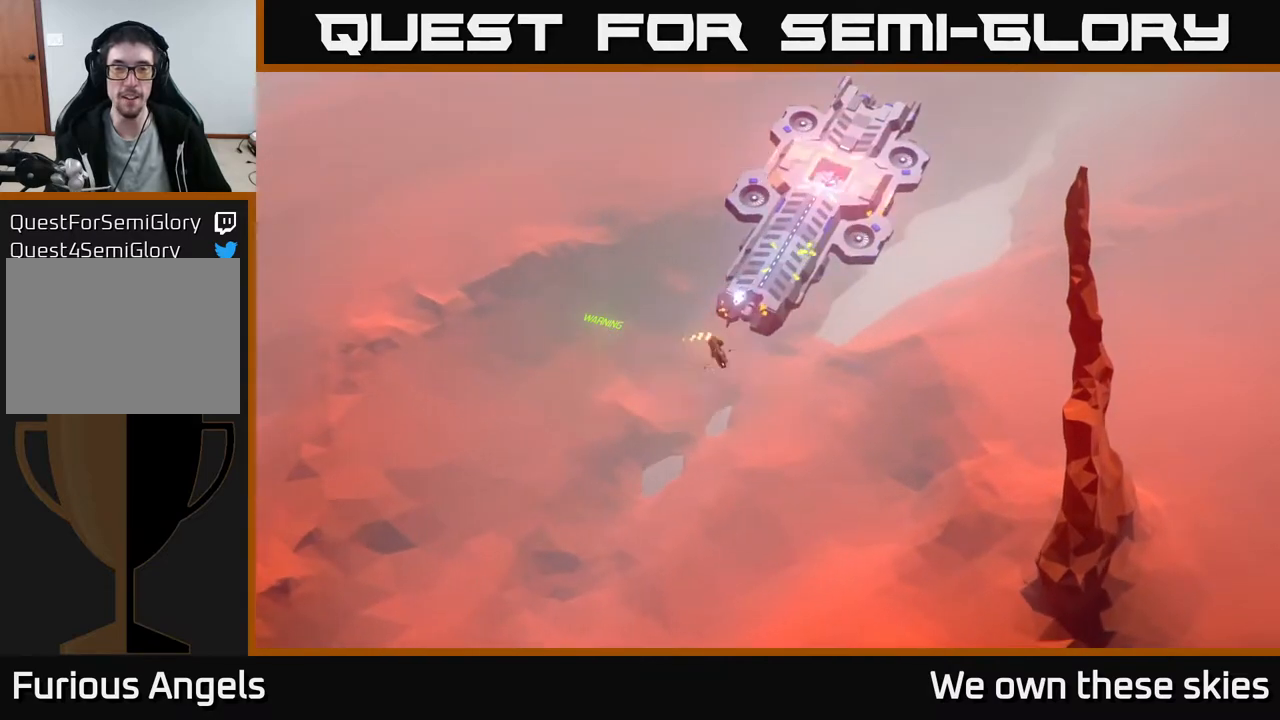
{"buttons": [], "left_stick": "down", "events": []}